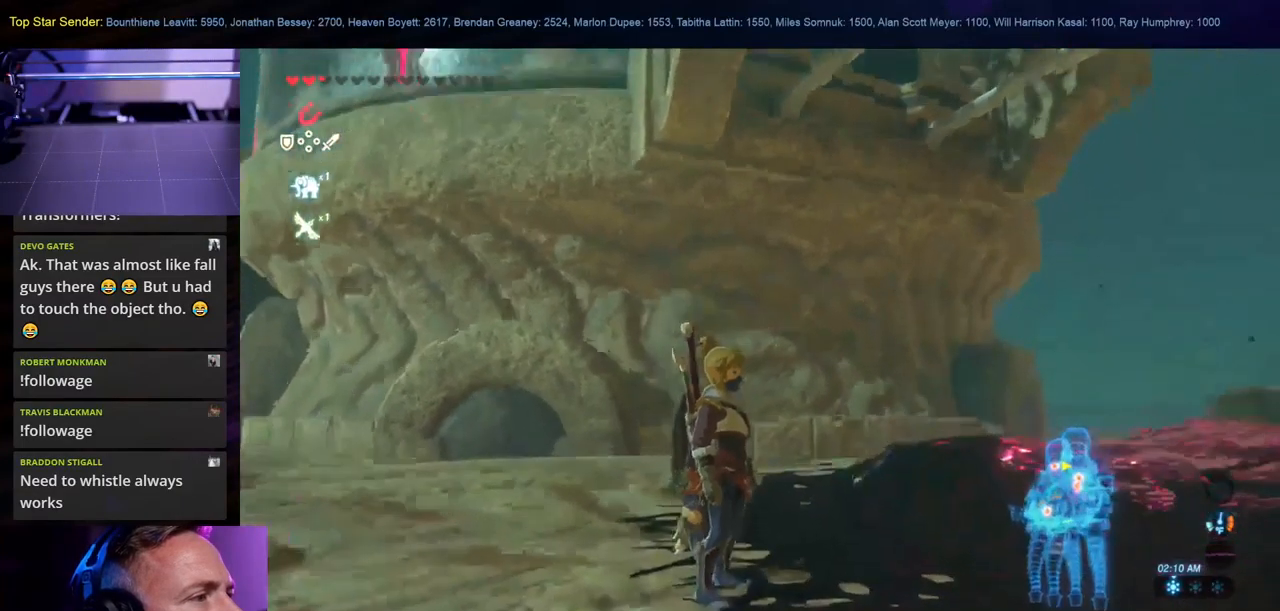
Gameplay with a controller (Nintendo layout); each line is a JSON object with the inputs held at the frame after it. "events" lists button and stick changes between this image and that frame as [ms after this image, input, new state], when the widget could be followed in between. Not read: HOME L2 L3 R1 R2 R3.
{"buttons": [], "left_stick": "up-left", "right_stick": "up-right", "events": [[17, "right_stick", "down-right"], [133, "right_stick", "center"], [250, "left_stick", "up-left"], [250, "right_stick", "right"], [350, "right_stick", "up-right"]]}
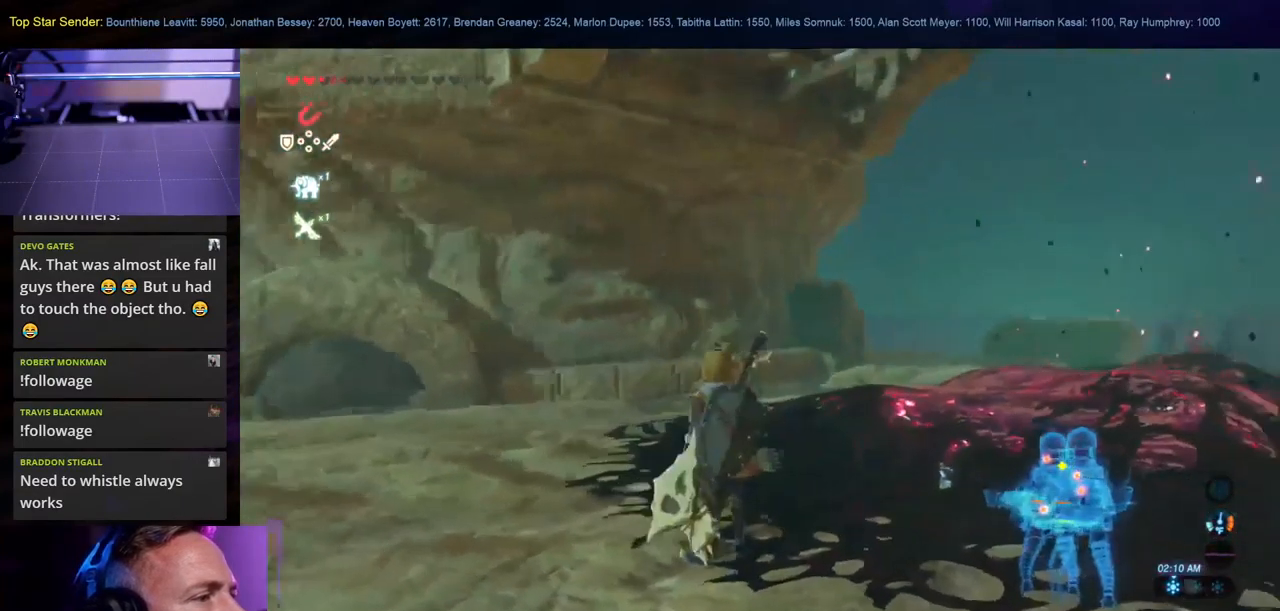
{"buttons": [], "left_stick": "up-left", "right_stick": "up-right", "events": [[33, "L1", "down"], [33, "left_stick", "left"], [133, "L1", "up"], [250, "left_stick", "up-left"], [283, "right_stick", "up"], [300, "L1", "down"], [483, "L1", "up"], [500, "right_stick", "up-right"]]}
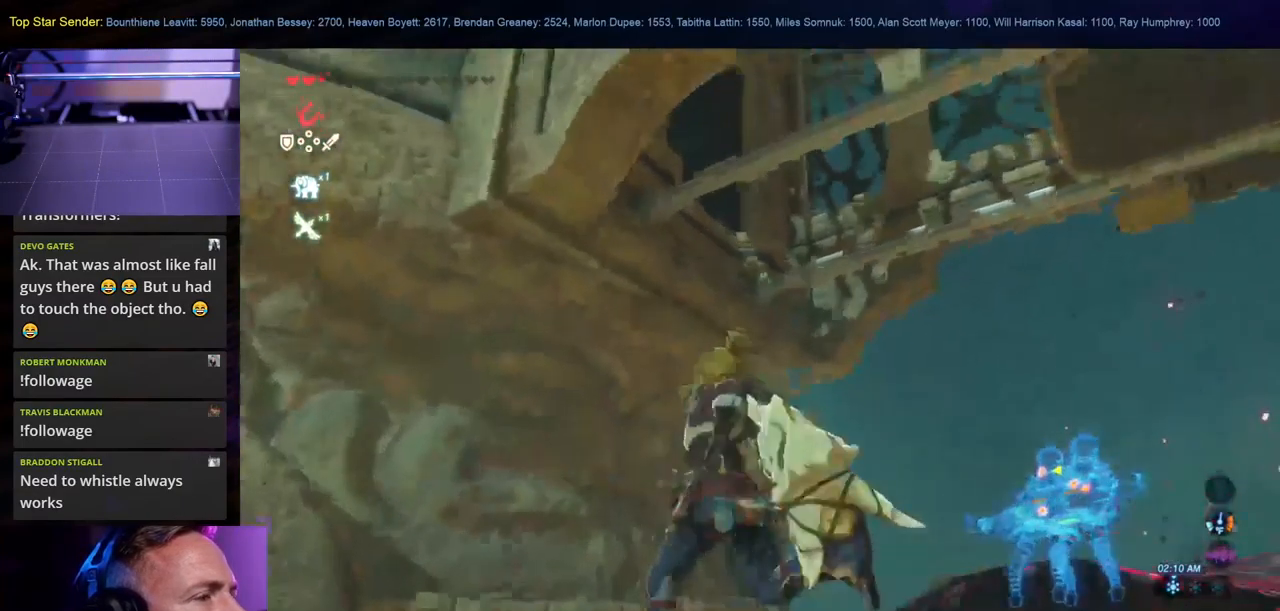
{"buttons": [], "left_stick": "up-left", "right_stick": "right", "events": [[433, "right_stick", "right"]]}
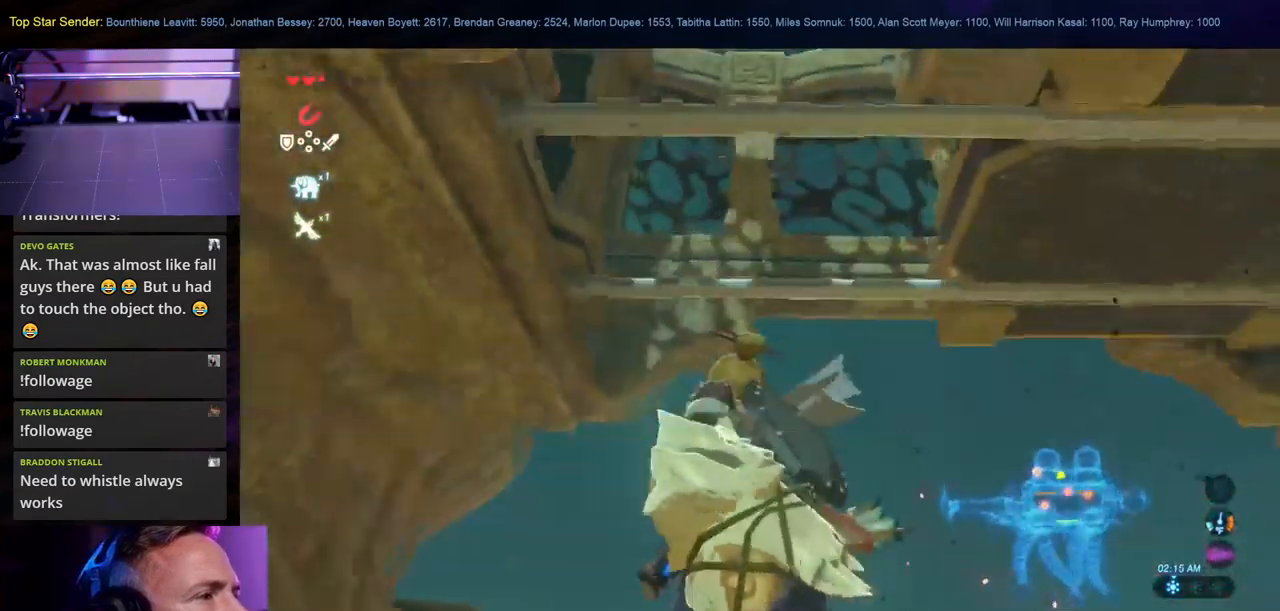
{"buttons": [], "left_stick": "up-left", "right_stick": "right", "events": []}
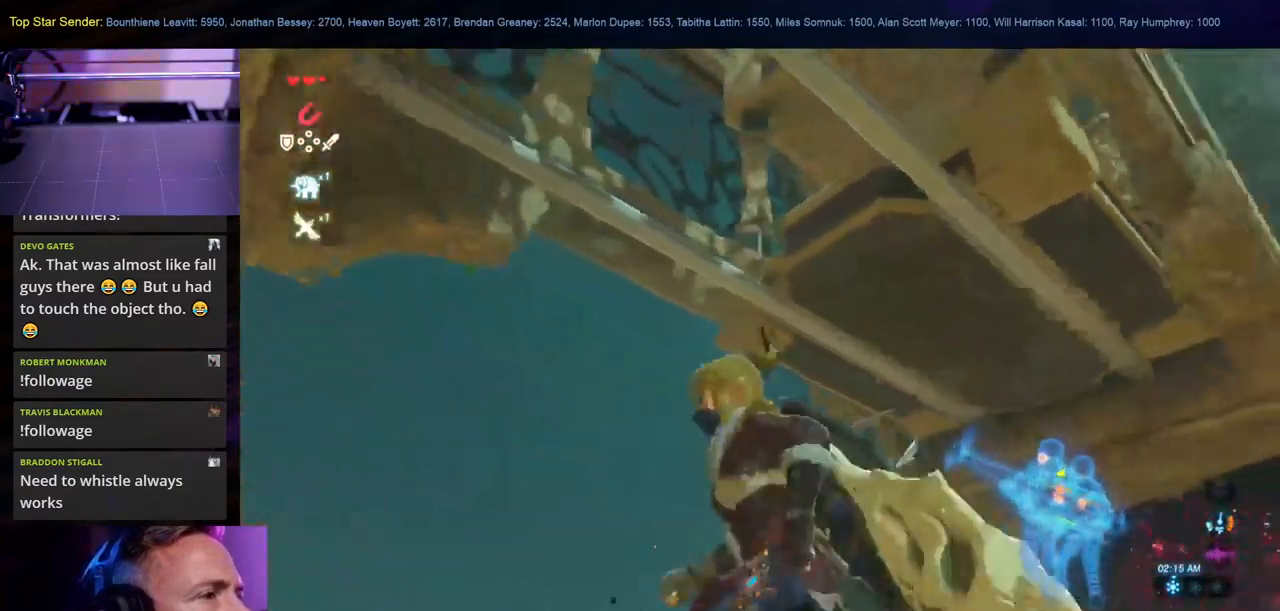
{"buttons": [], "left_stick": "up-left", "right_stick": "right", "events": []}
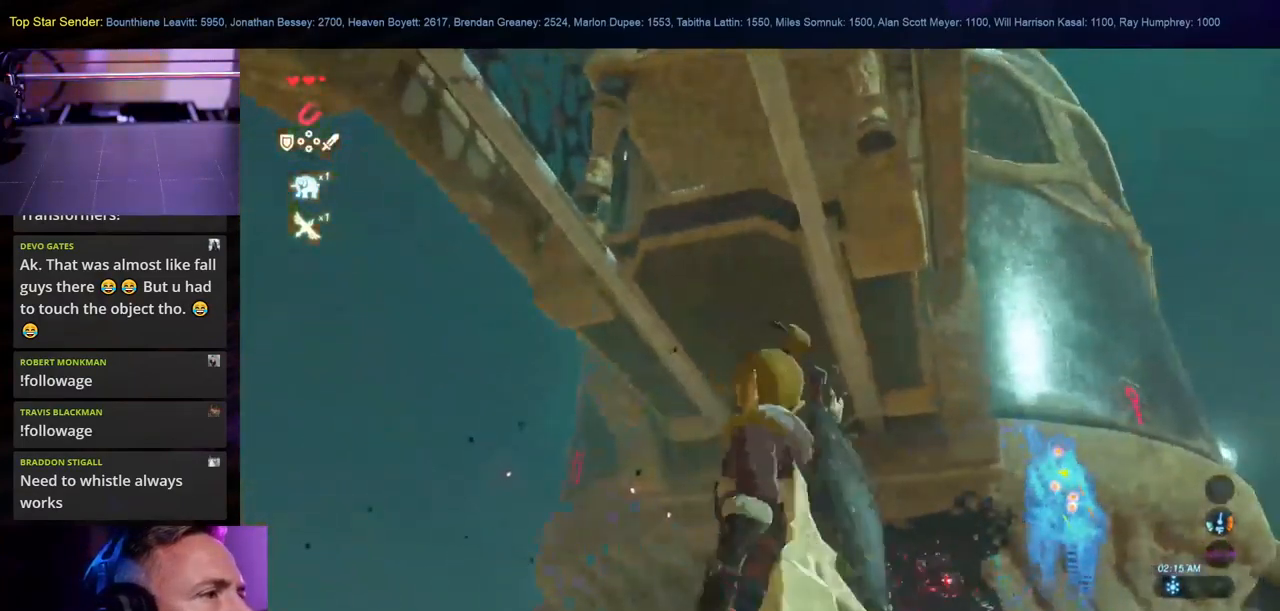
{"buttons": [], "left_stick": "up-left", "right_stick": "center", "events": [[83, "right_stick", "center"], [233, "left_stick", "up"], [467, "left_stick", "up-left"]]}
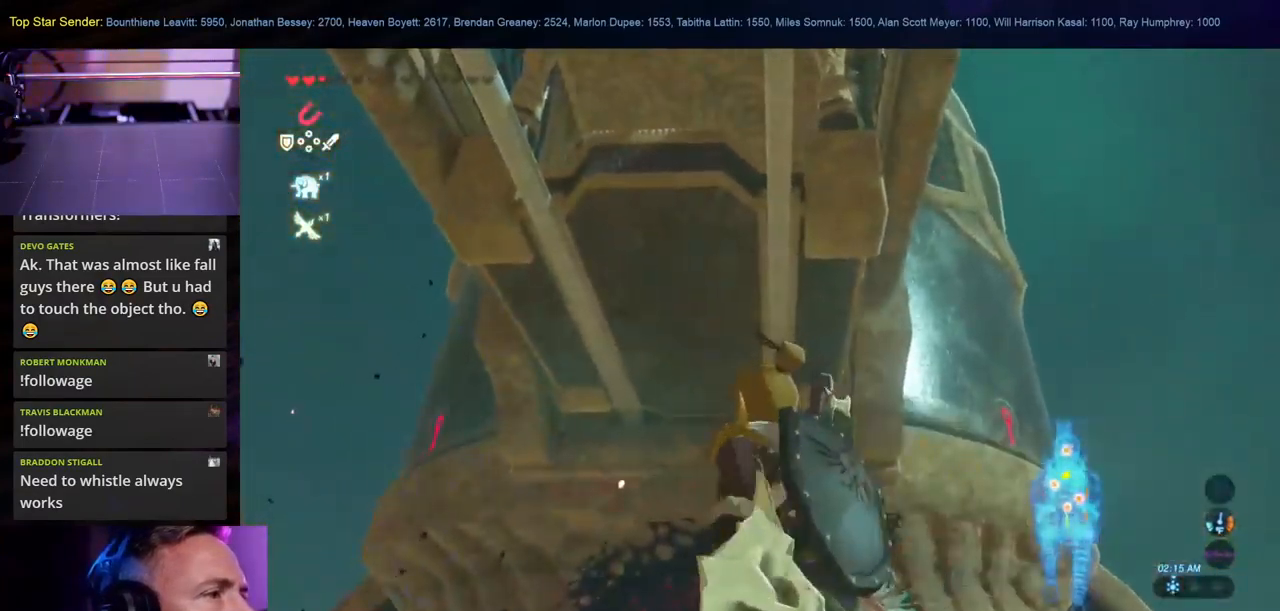
{"buttons": [], "left_stick": "center", "right_stick": "center", "events": [[117, "right_stick", "down-right"], [233, "right_stick", "down"], [317, "left_stick", "center"], [400, "right_stick", "center"]]}
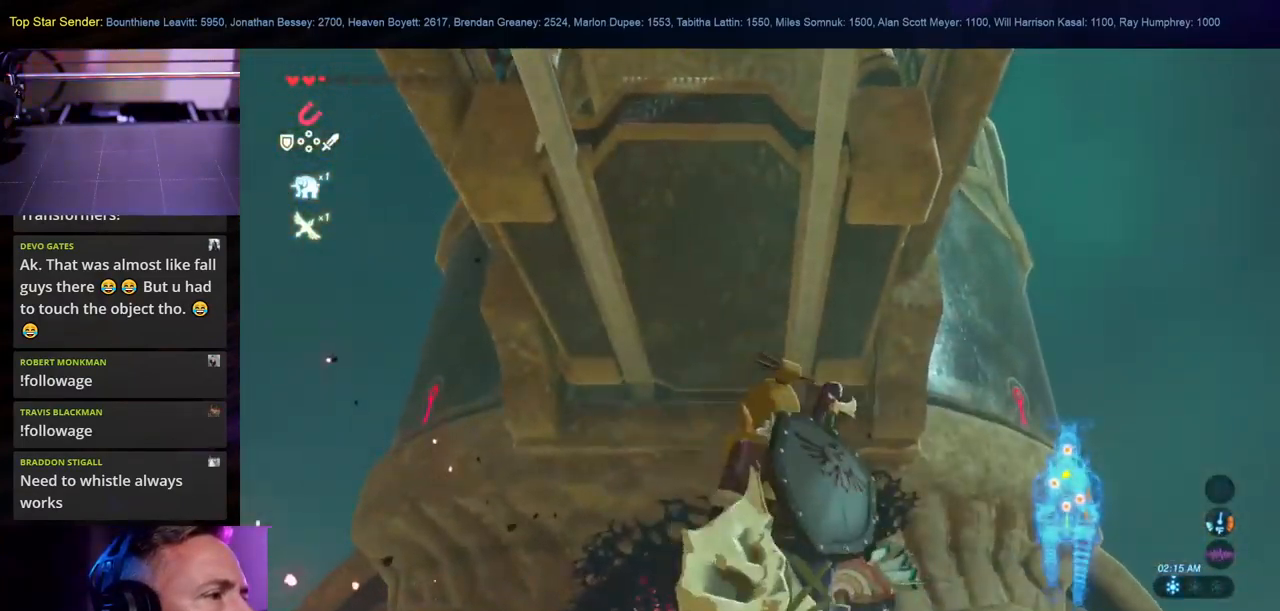
{"buttons": [], "left_stick": "center", "right_stick": "center", "events": [[183, "left_stick", "up-left"], [383, "left_stick", "center"]]}
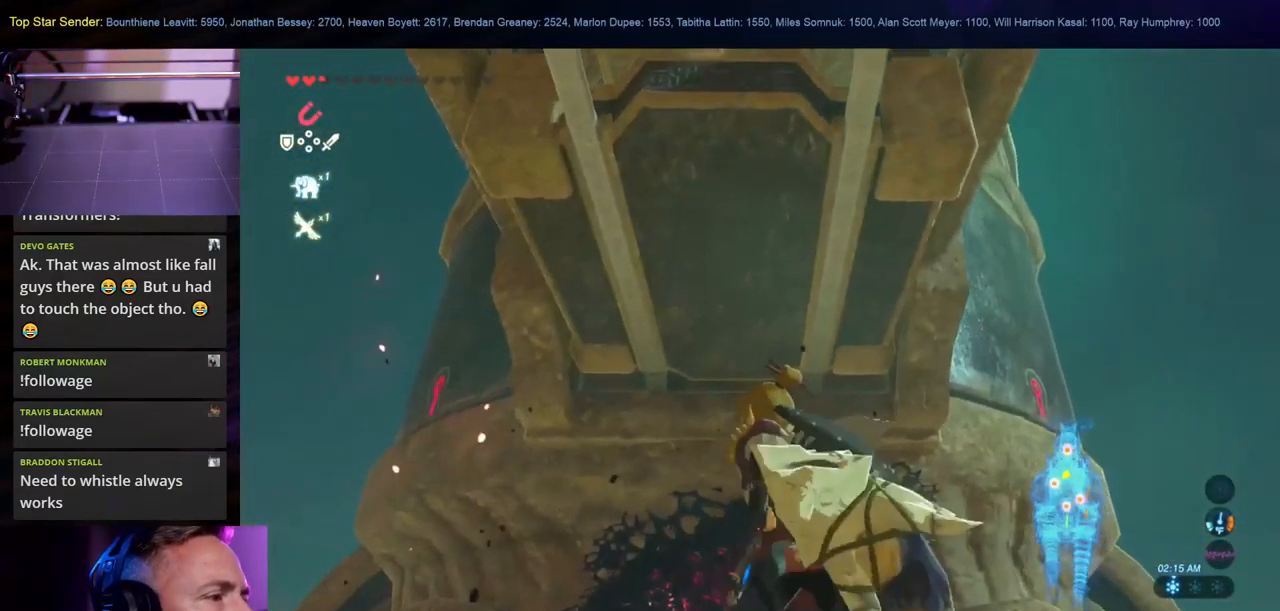
{"buttons": ["B"], "left_stick": "center", "right_stick": "center", "events": [[234, "B", "down"]]}
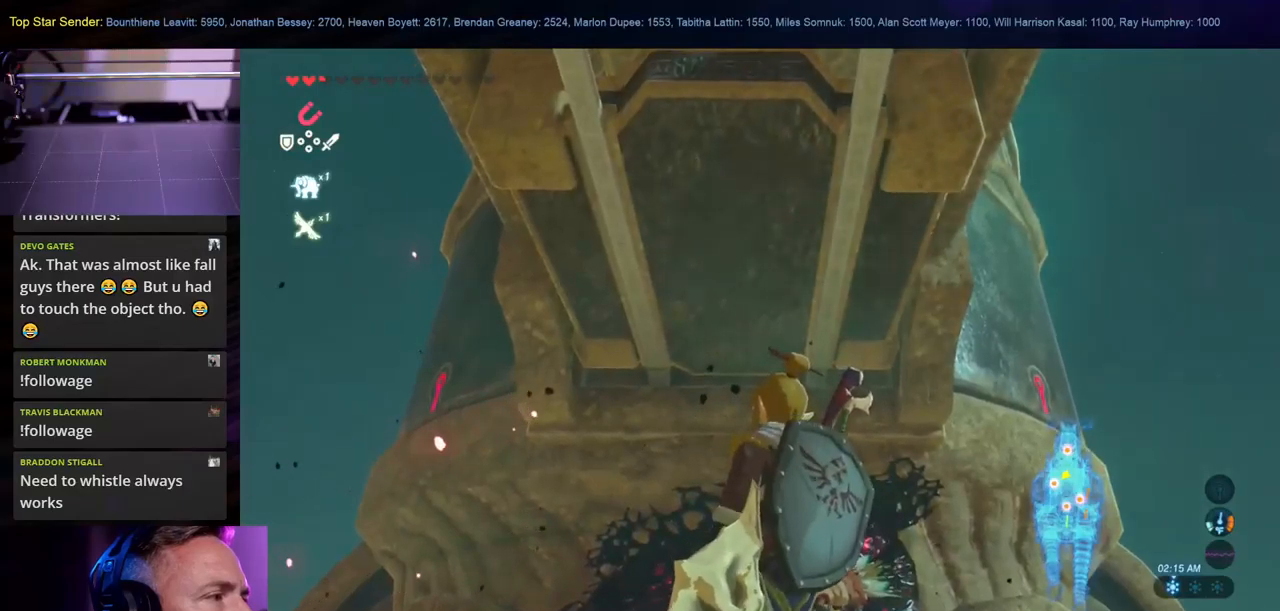
{"buttons": [], "left_stick": "center", "right_stick": "center", "events": [[500, "B", "up"]]}
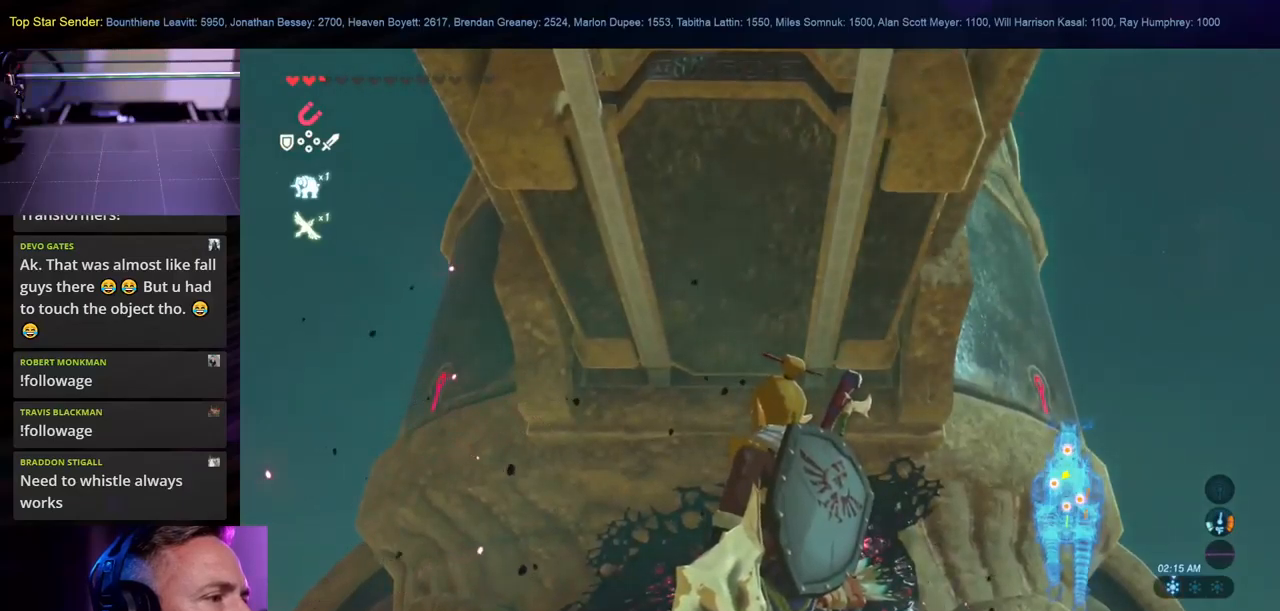
{"buttons": ["X"], "left_stick": "center", "right_stick": "center", "events": [[100, "X", "down"]]}
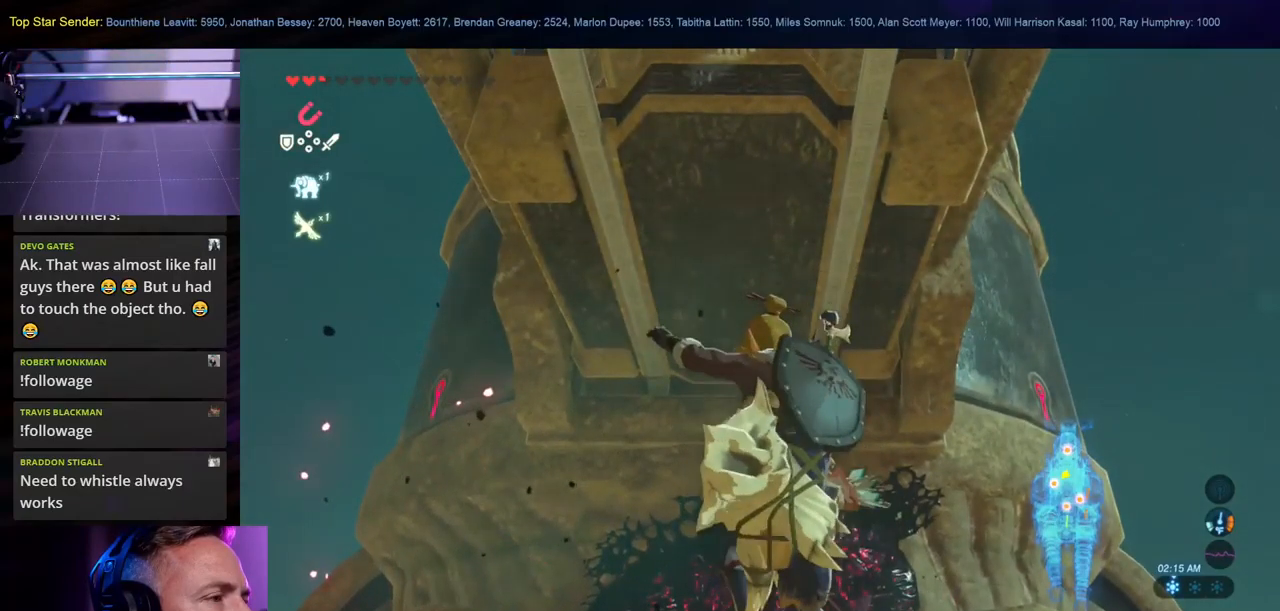
{"buttons": ["X"], "left_stick": "center", "right_stick": "center", "events": []}
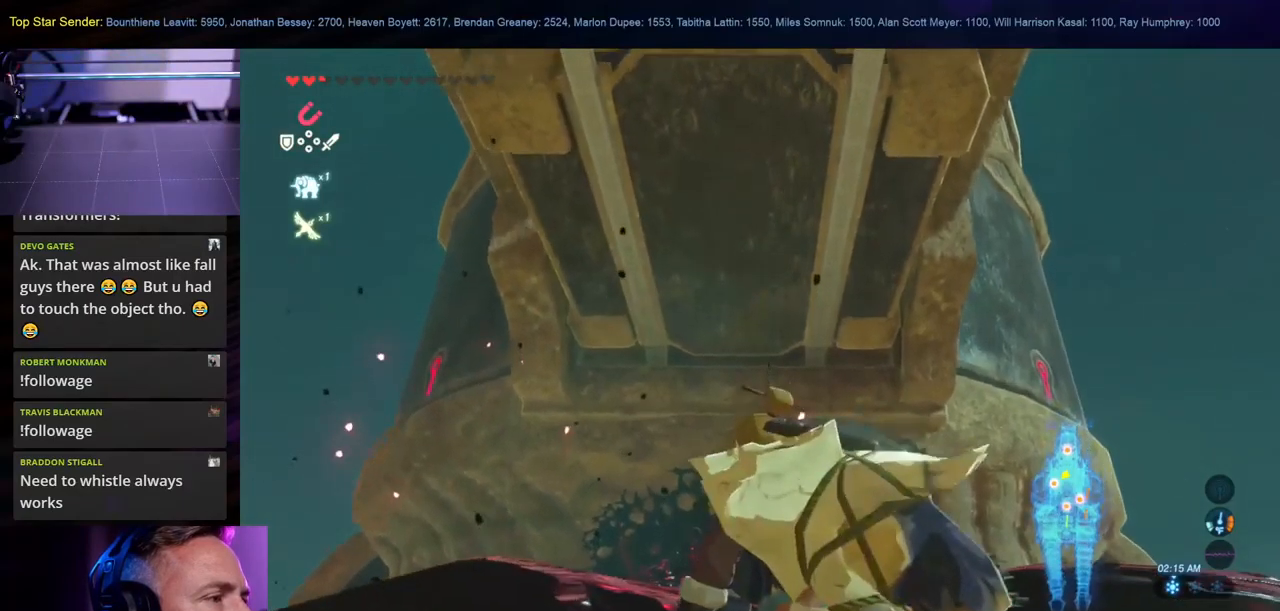
{"buttons": ["X"], "left_stick": "left", "right_stick": "center", "events": [[467, "left_stick", "left"]]}
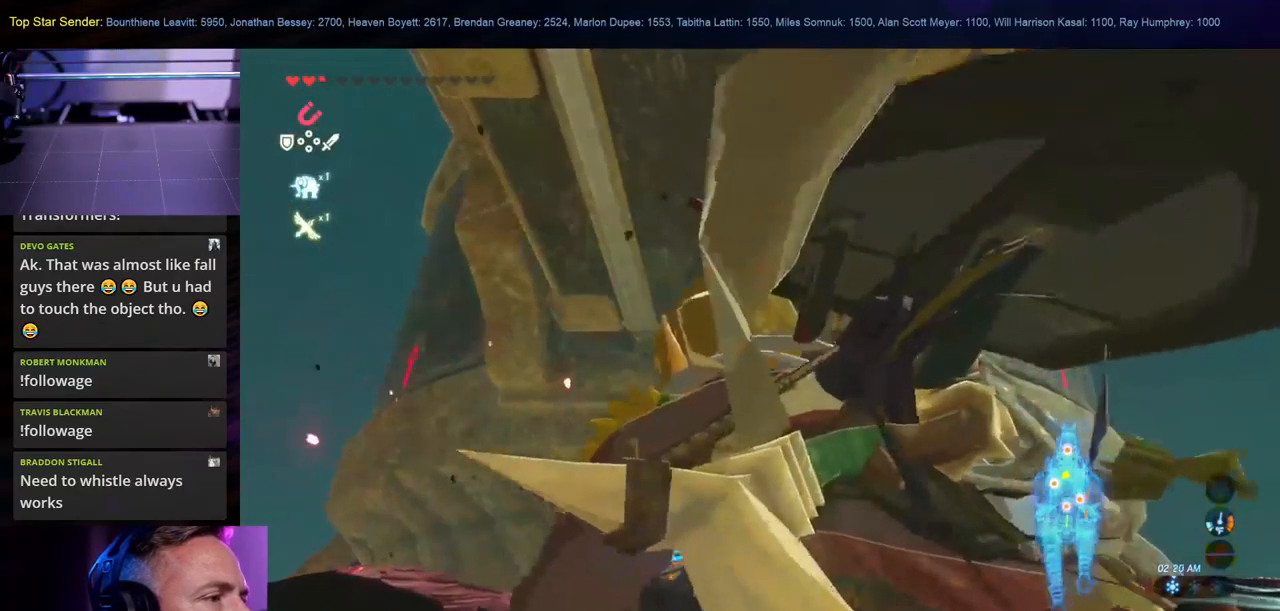
{"buttons": [], "left_stick": "center", "right_stick": "center"}
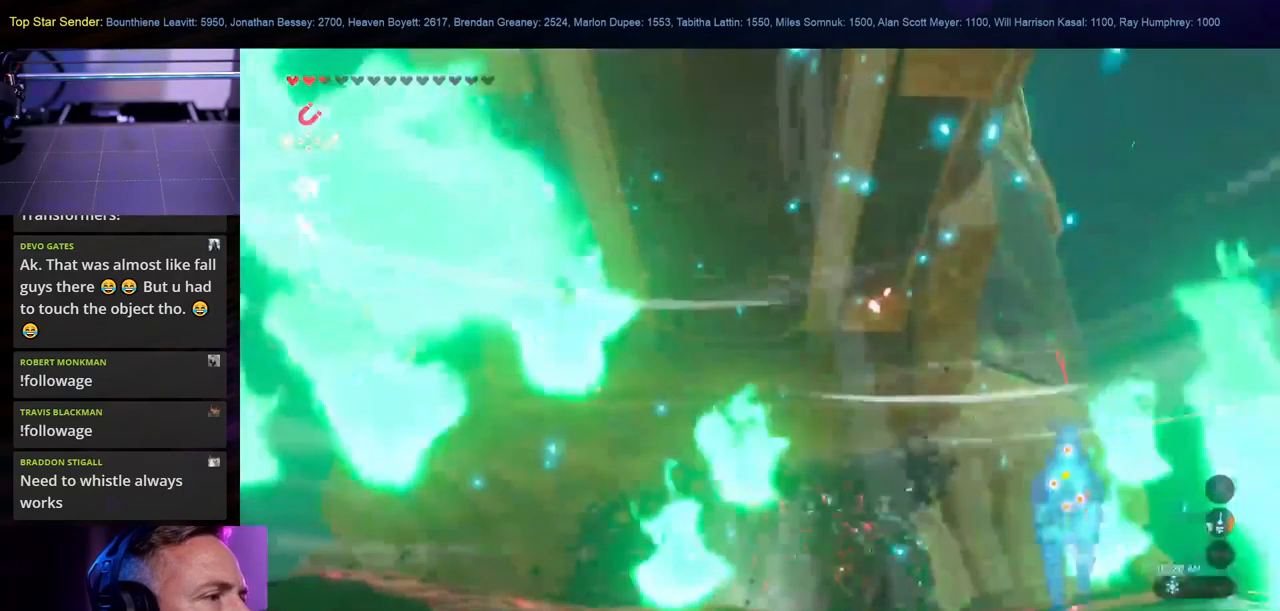
{"buttons": [], "left_stick": "up", "right_stick": "center", "events": [[84, "L1", "down"], [150, "left_stick", "up-left"], [250, "L1", "up"], [417, "L1", "down"], [484, "L1", "up"], [484, "left_stick", "up"]]}